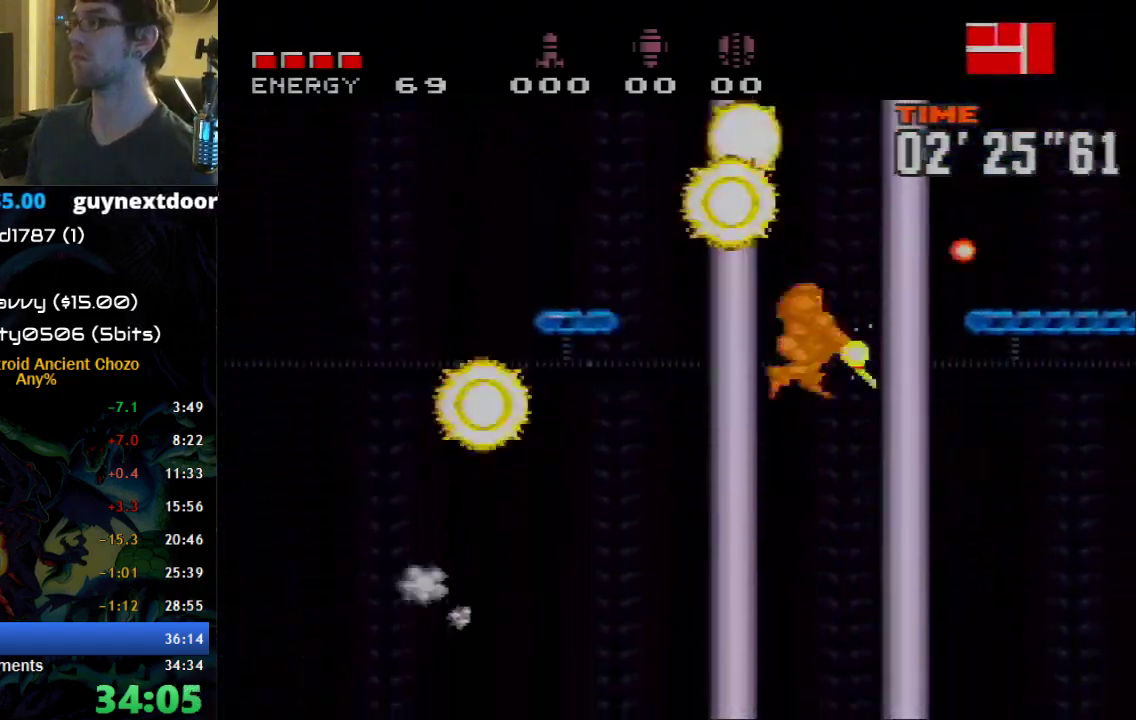
Gameplay with a controller (Nintendo layout); each line is a JSON object with the inputs held at the frame after it. "events" lists button and stick changes between this image and that frame as [ms after this image, input, new state], when the widget could be followed in between. Not read: L3 R3.
{"buttons": ["B", "L1"], "events": [[267, "X", "down"], [367, "X", "up"]]}
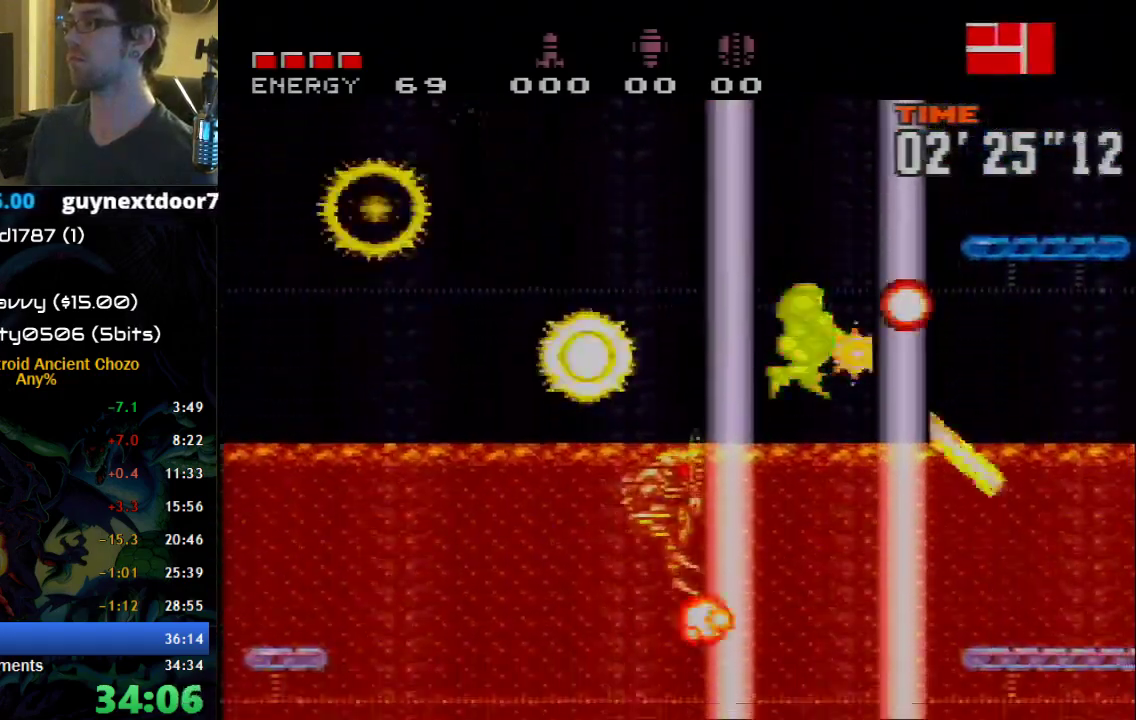
{"buttons": ["B", "L1"], "events": [[217, "X", "down"], [333, "X", "up"]]}
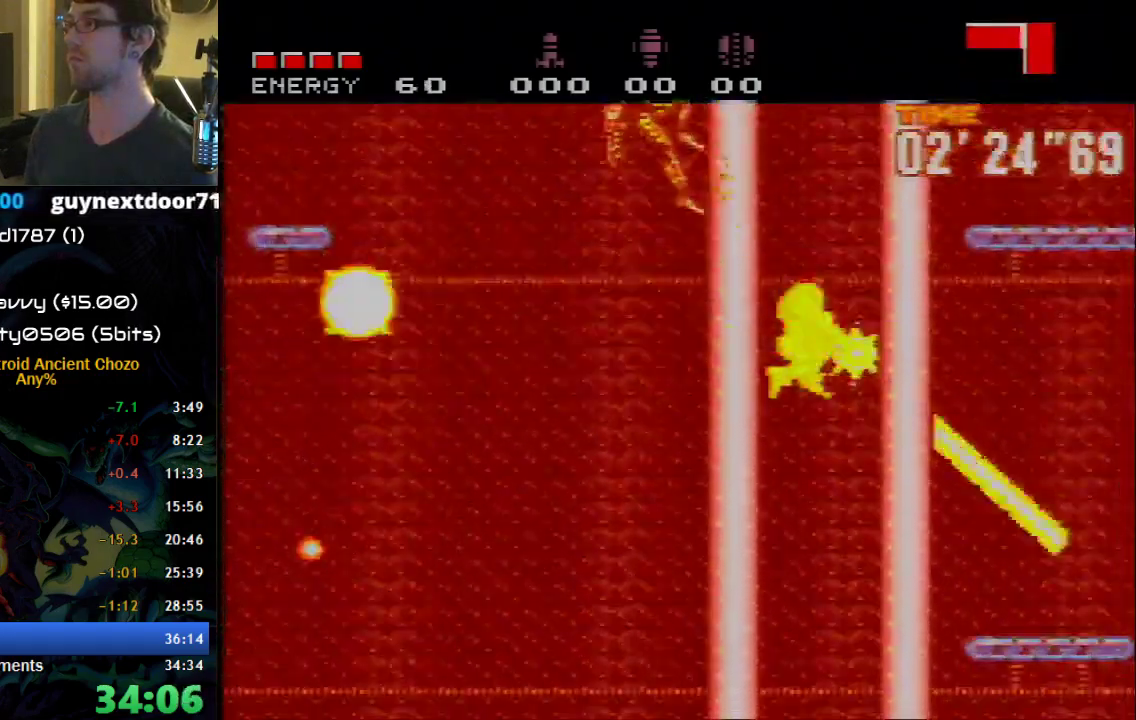
{"buttons": ["B", "X", "L1"], "events": [[117, "X", "down"], [250, "X", "up"], [433, "X", "down"]]}
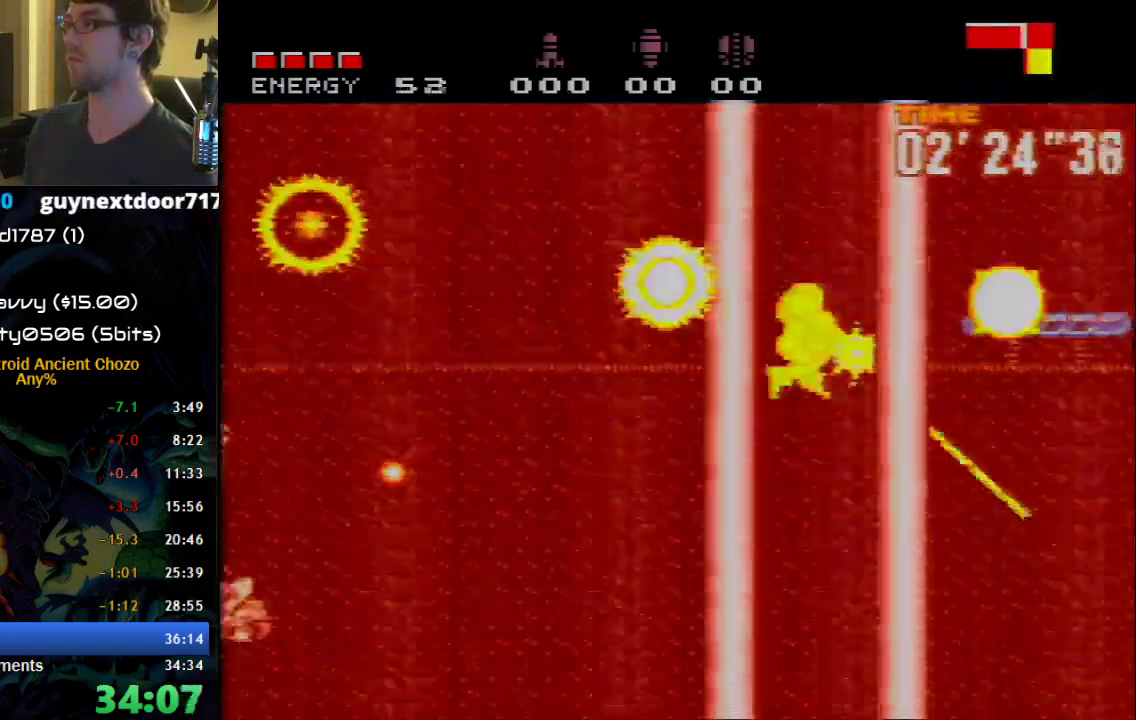
{"buttons": ["B", "L1"], "events": [[83, "X", "up"], [300, "X", "down"], [433, "X", "up"]]}
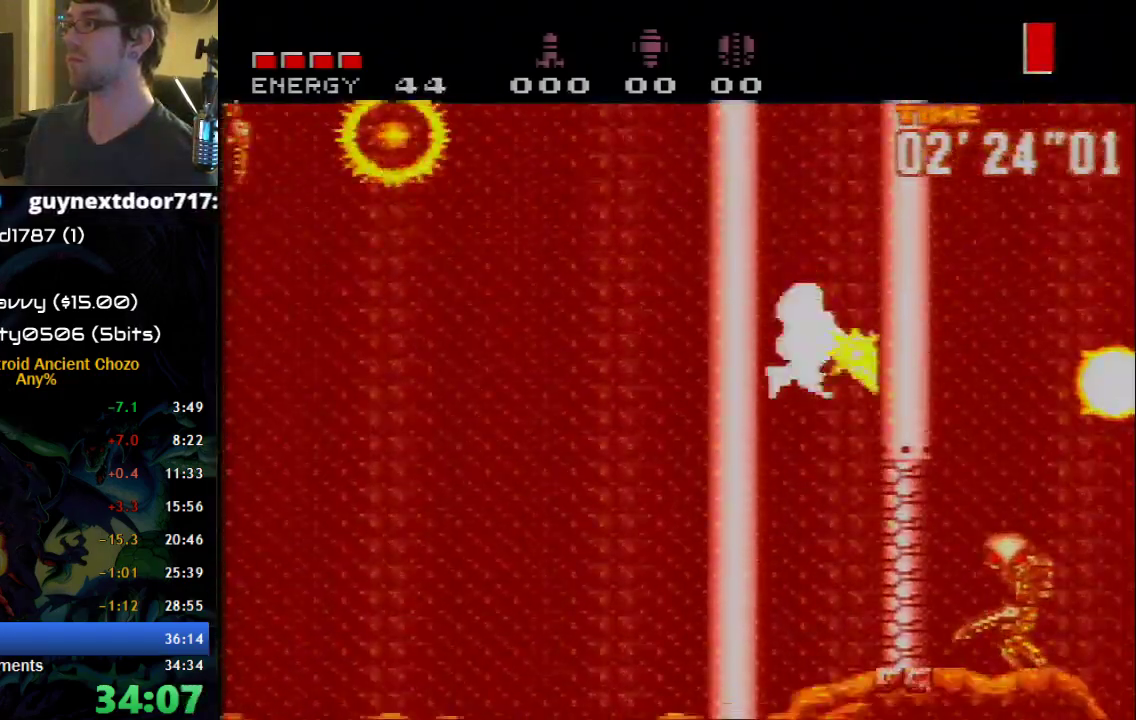
{"buttons": ["B", "X"], "events": [[183, "L1", "up"], [267, "B", "up"], [367, "B", "down"], [500, "X", "down"]]}
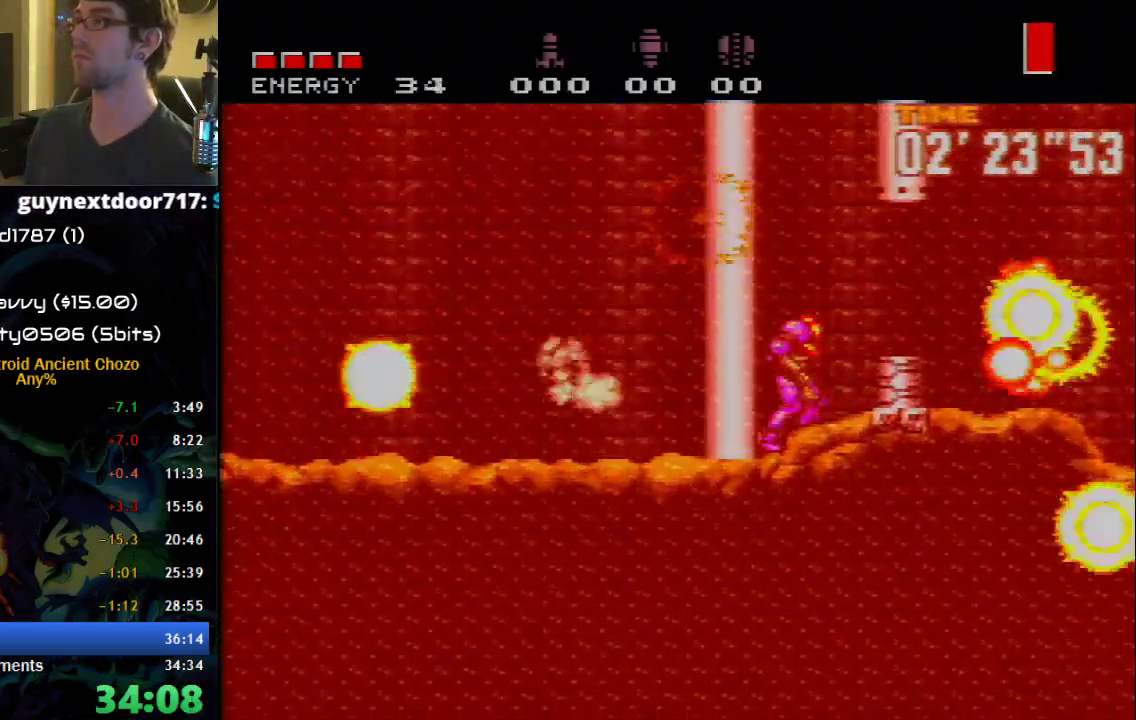
{"buttons": ["B", "DPAD_RIGHT"], "events": [[117, "X", "up"], [183, "B", "up"], [183, "DPAD_RIGHT", "down"], [367, "B", "down"]]}
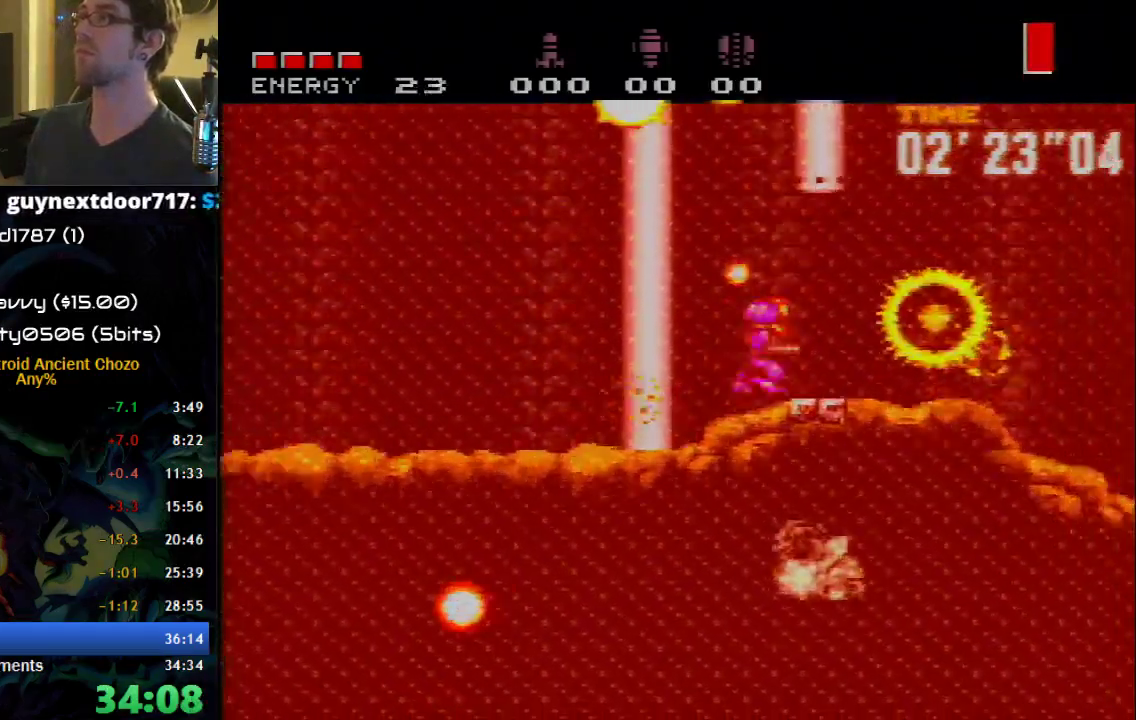
{"buttons": ["A", "B"], "events": [[117, "A", "down"], [433, "DPAD_RIGHT", "up"]]}
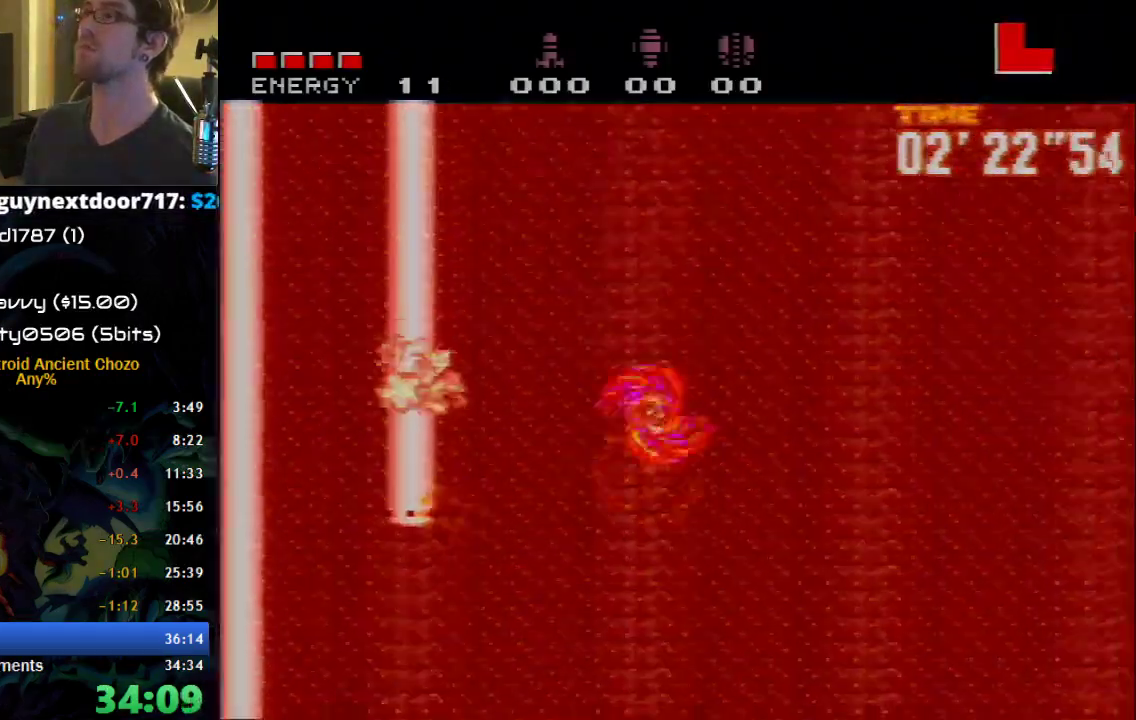
{"buttons": ["A", "DPAD_RIGHT"], "events": [[50, "B", "up"], [83, "A", "up"], [117, "DPAD_LEFT", "down"], [367, "A", "down"], [467, "DPAD_LEFT", "up"], [500, "DPAD_RIGHT", "down"]]}
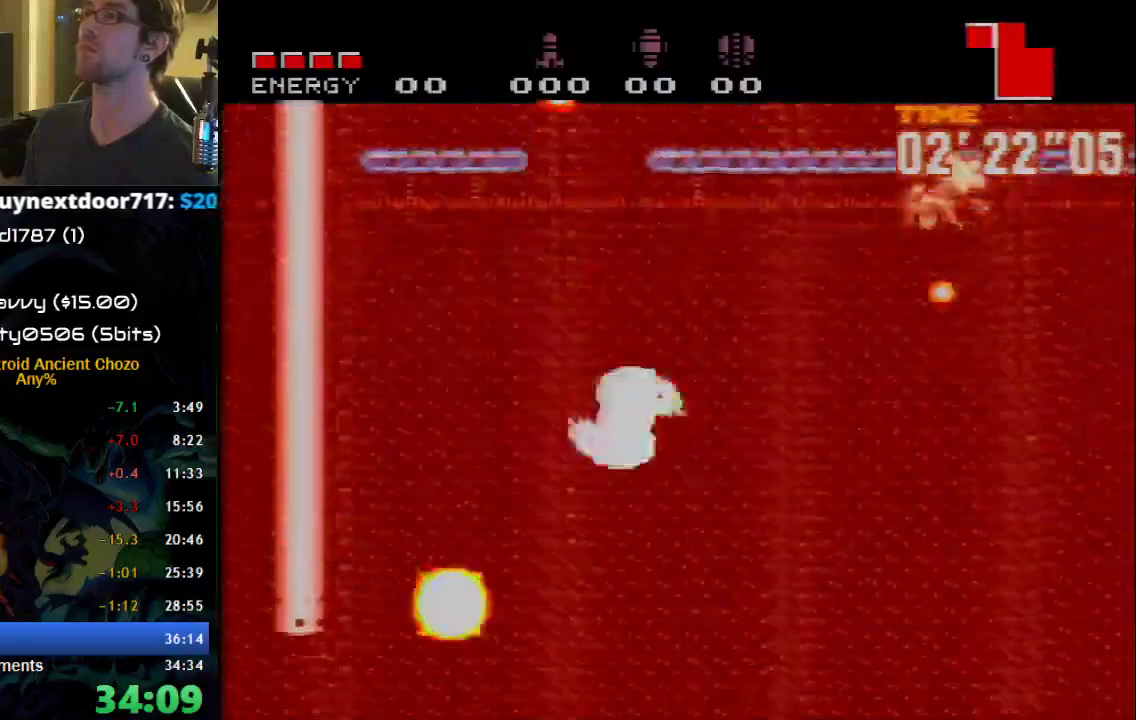
{"buttons": ["B", "DPAD_RIGHT"], "events": [[300, "A", "up"], [400, "B", "down"]]}
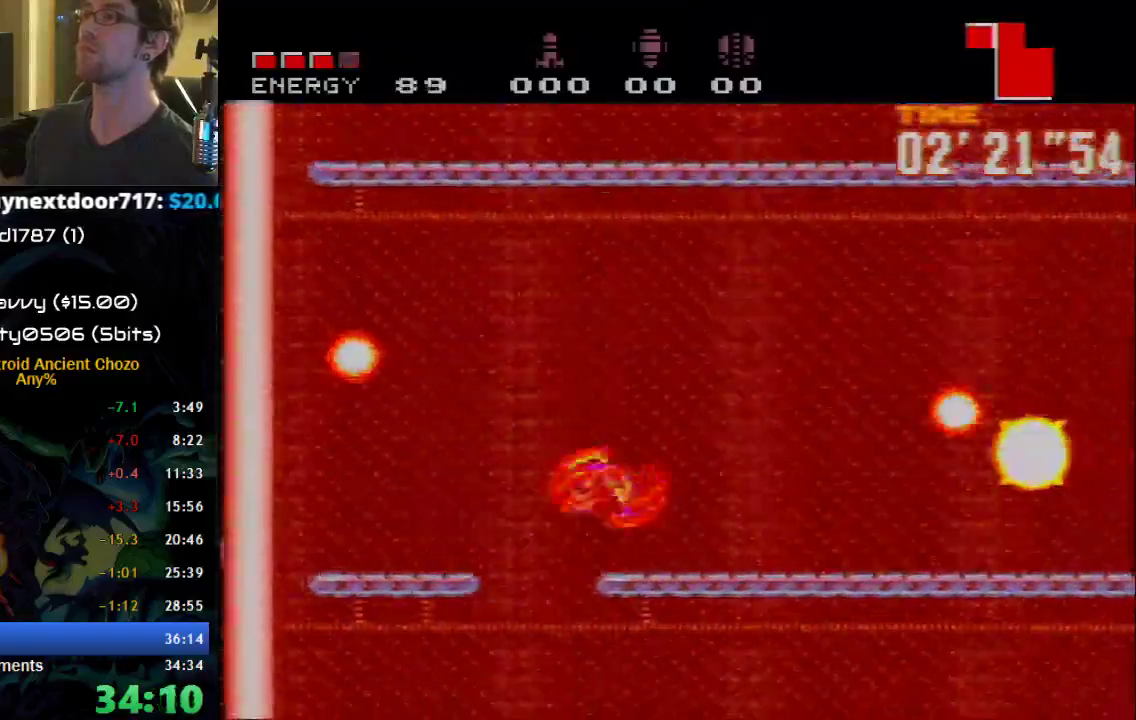
{"buttons": ["B", "DPAD_RIGHT"], "events": []}
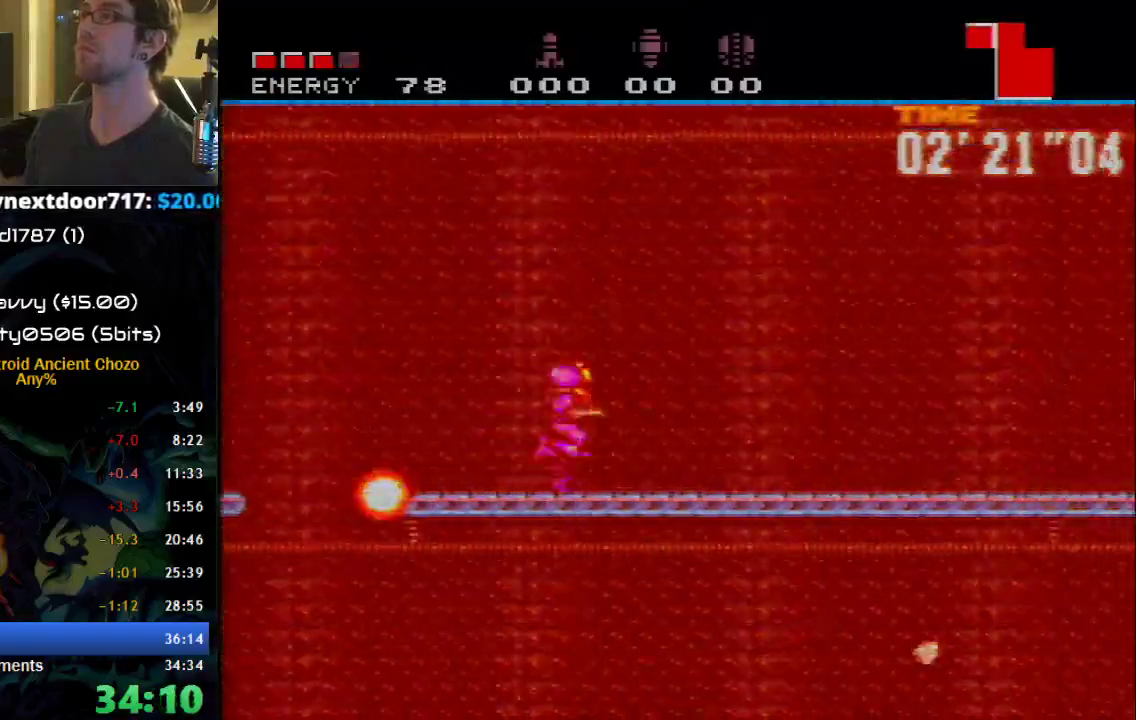
{"buttons": ["DPAD_RIGHT"], "events": [[183, "A", "down"], [400, "A", "up"], [483, "B", "up"]]}
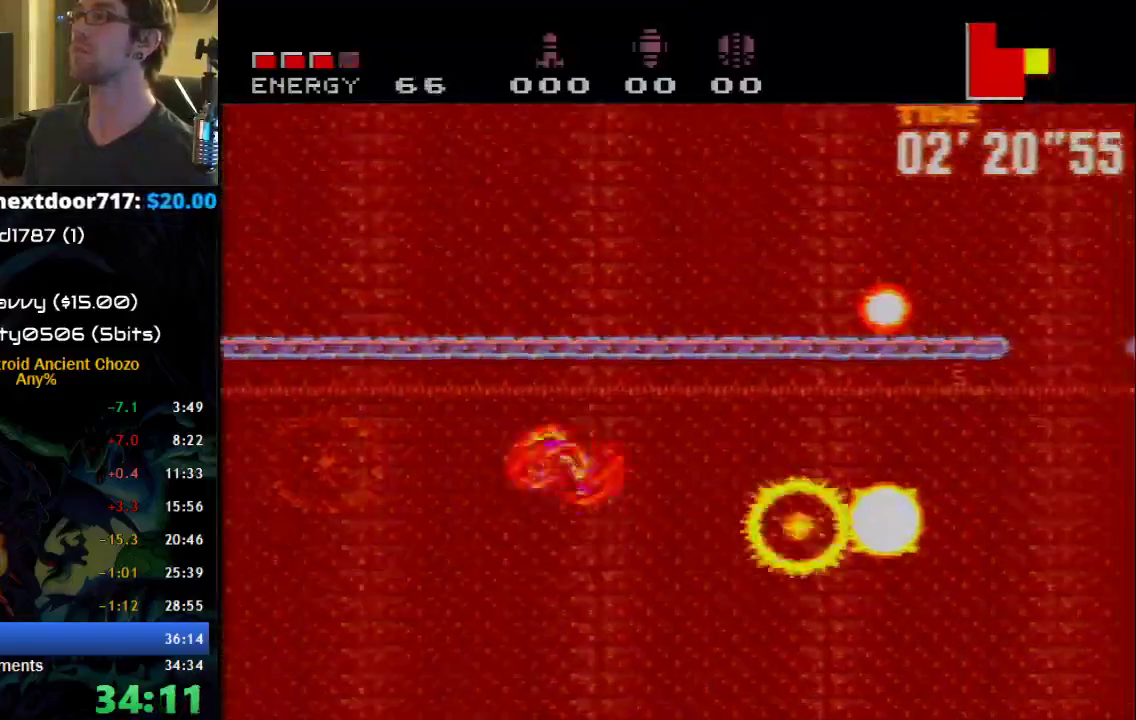
{"buttons": ["A", "DPAD_LEFT"], "events": [[333, "DPAD_RIGHT", "up"], [400, "A", "down"], [500, "DPAD_LEFT", "down"]]}
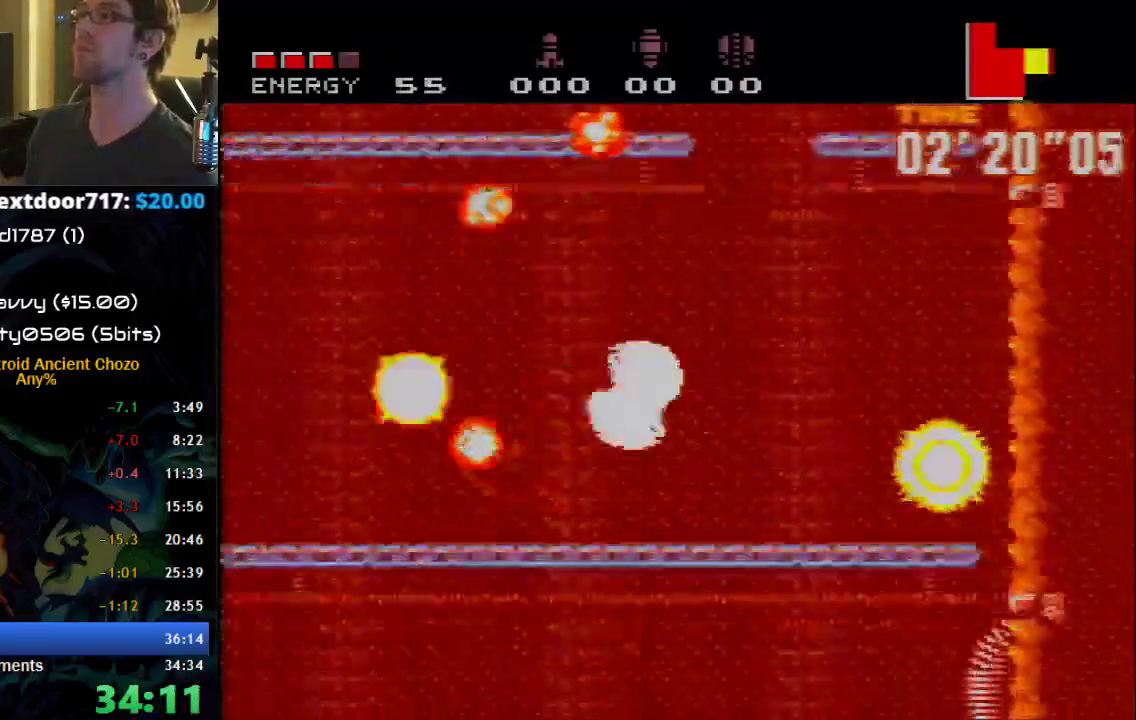
{"buttons": ["B", "DPAD_LEFT"], "events": [[217, "A", "up"], [333, "B", "down"]]}
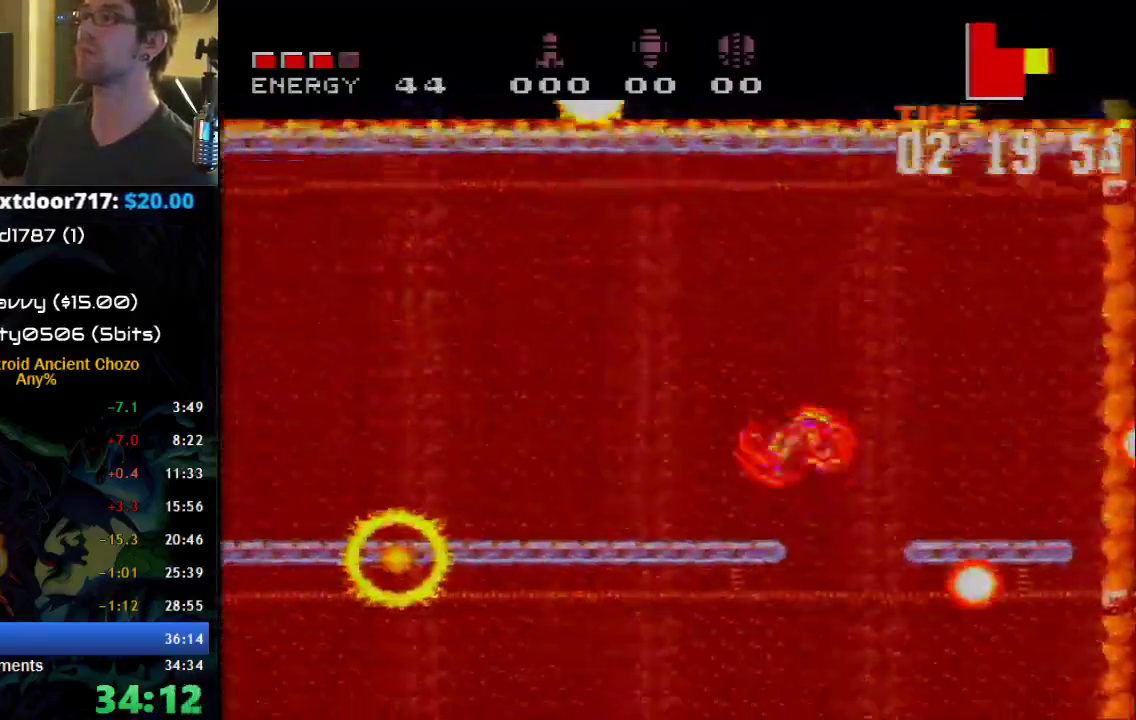
{"buttons": ["B", "DPAD_LEFT"], "events": []}
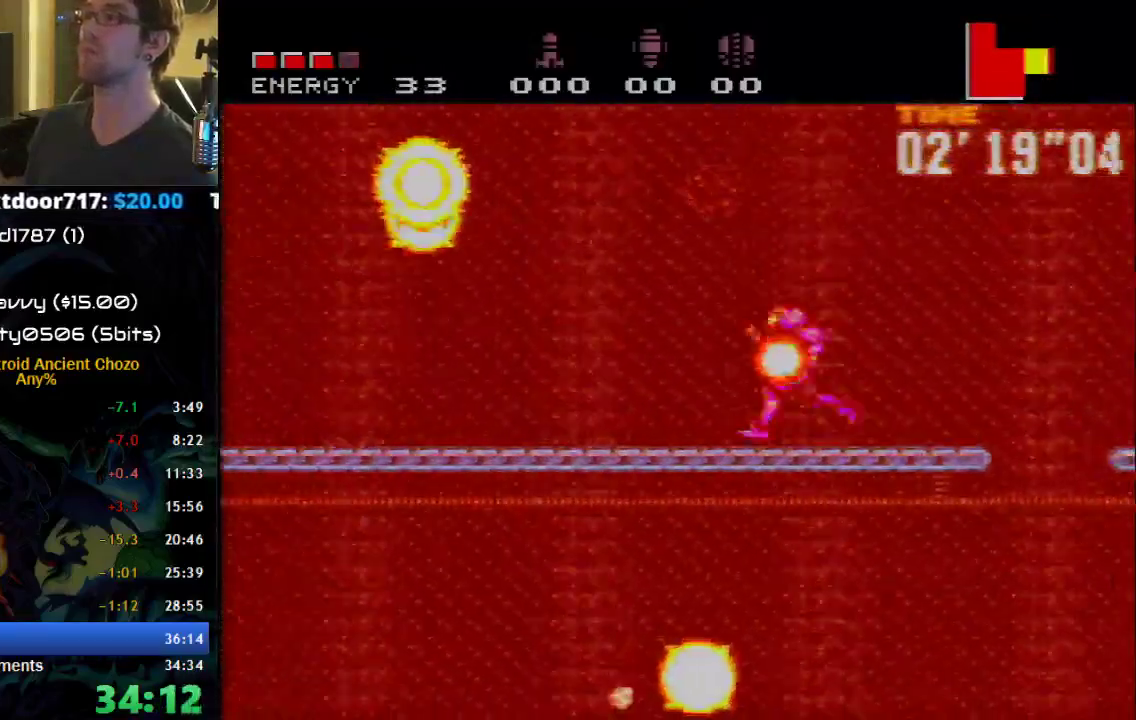
{"buttons": ["DPAD_LEFT"], "events": [[217, "A", "down"], [433, "A", "up"], [483, "B", "up"]]}
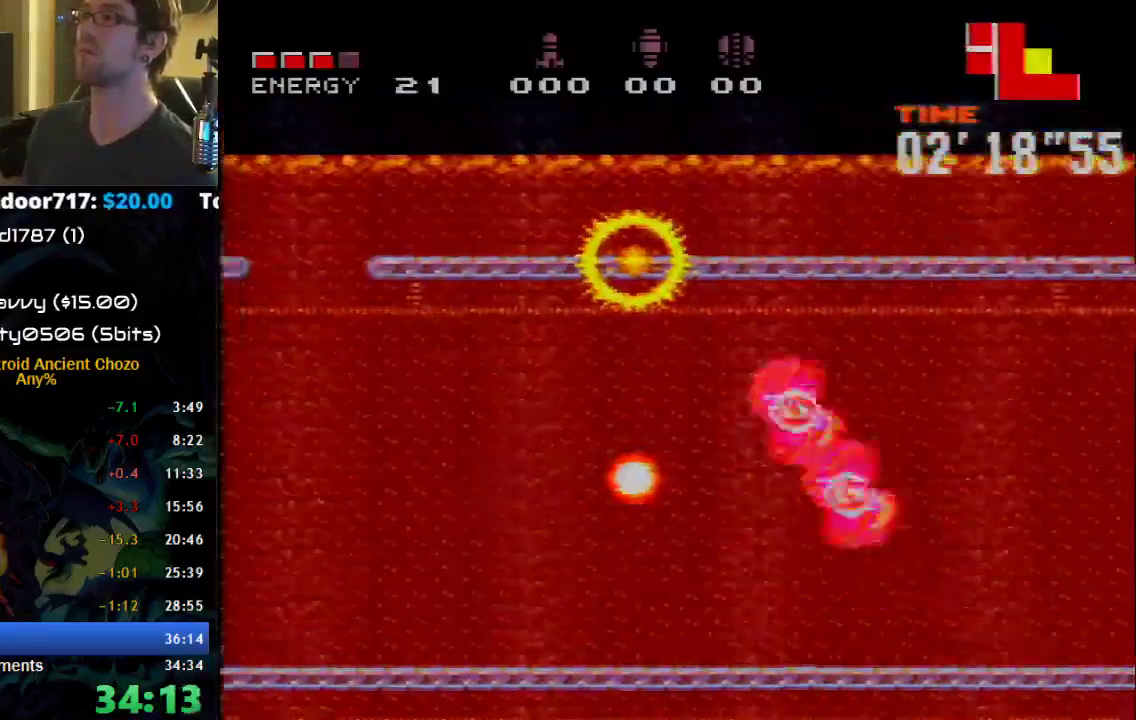
{"buttons": ["A", "DPAD_RIGHT"], "events": [[333, "A", "down"], [333, "DPAD_LEFT", "up"], [467, "DPAD_RIGHT", "down"]]}
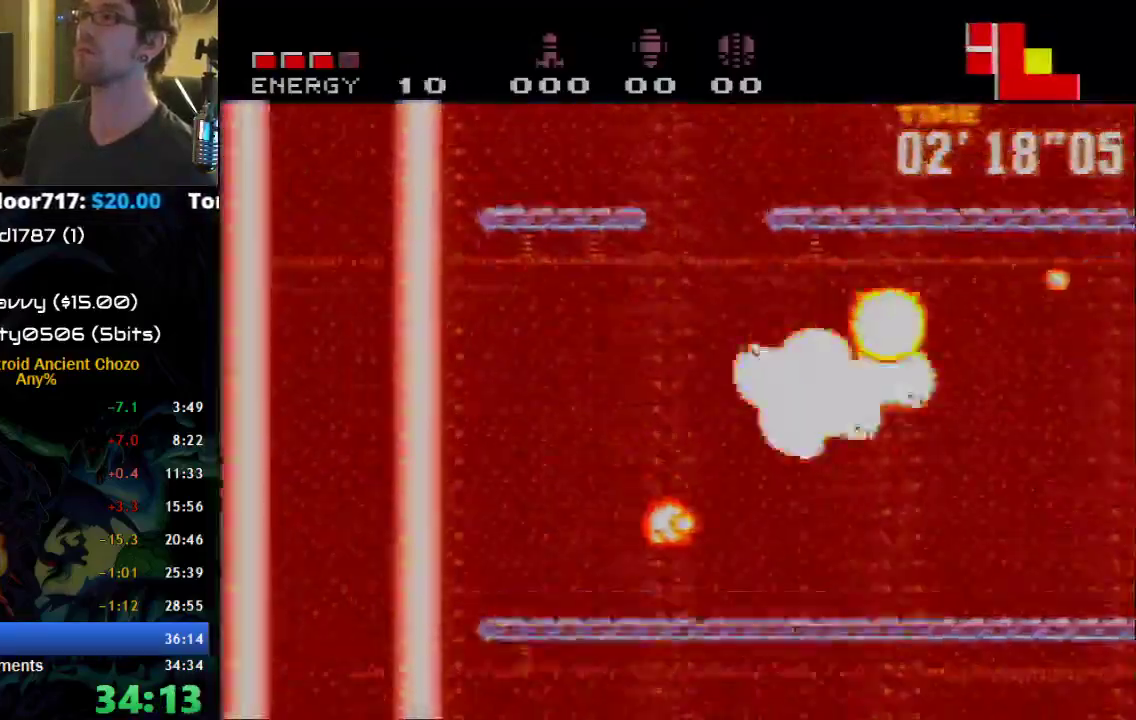
{"buttons": ["B", "DPAD_RIGHT"], "events": [[150, "A", "up"], [300, "B", "down"]]}
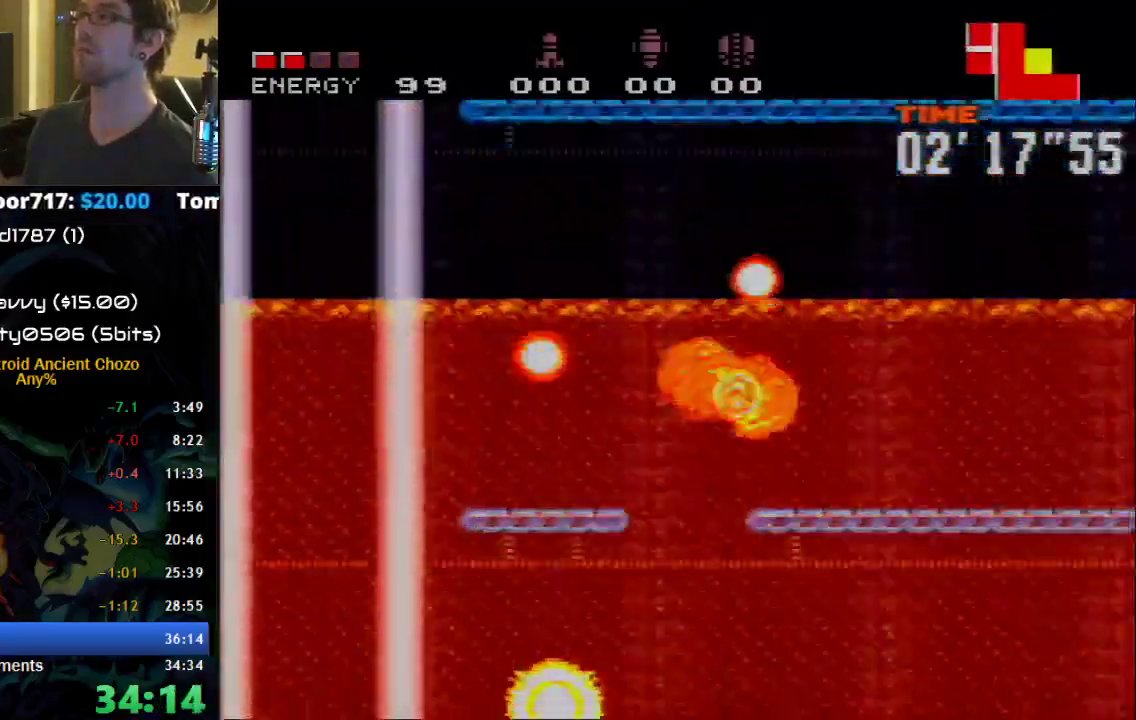
{"buttons": ["B", "DPAD_RIGHT"], "events": []}
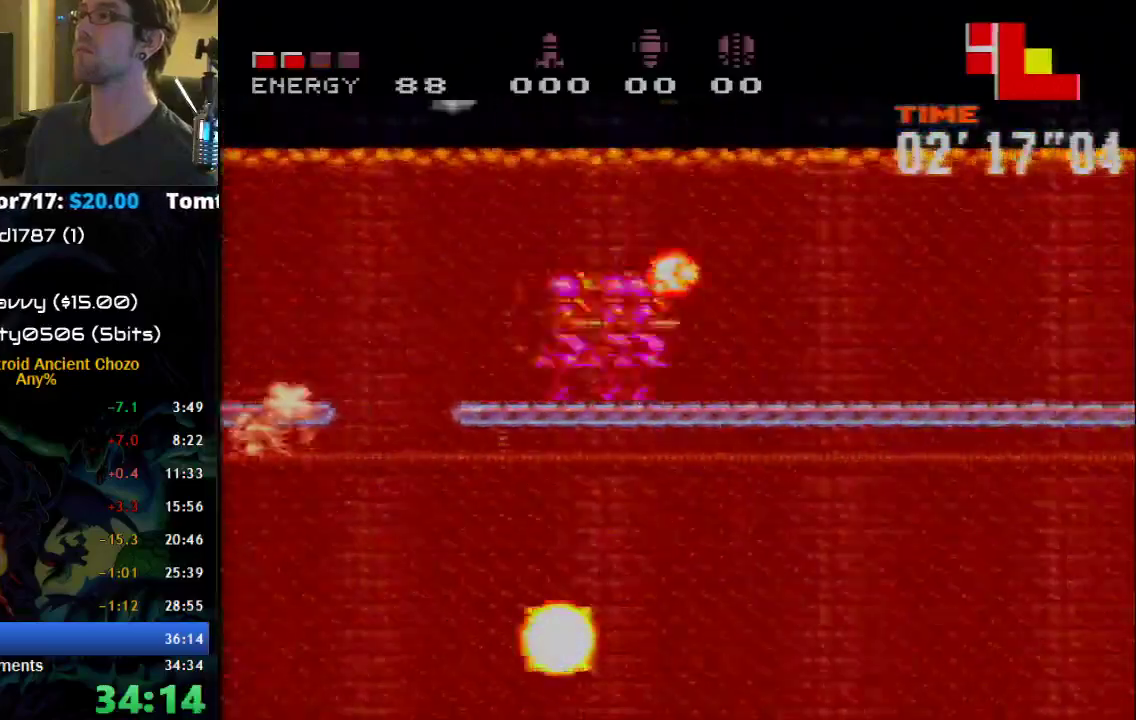
{"buttons": ["DPAD_RIGHT"], "events": [[250, "A", "down"], [433, "B", "up"], [483, "A", "up"]]}
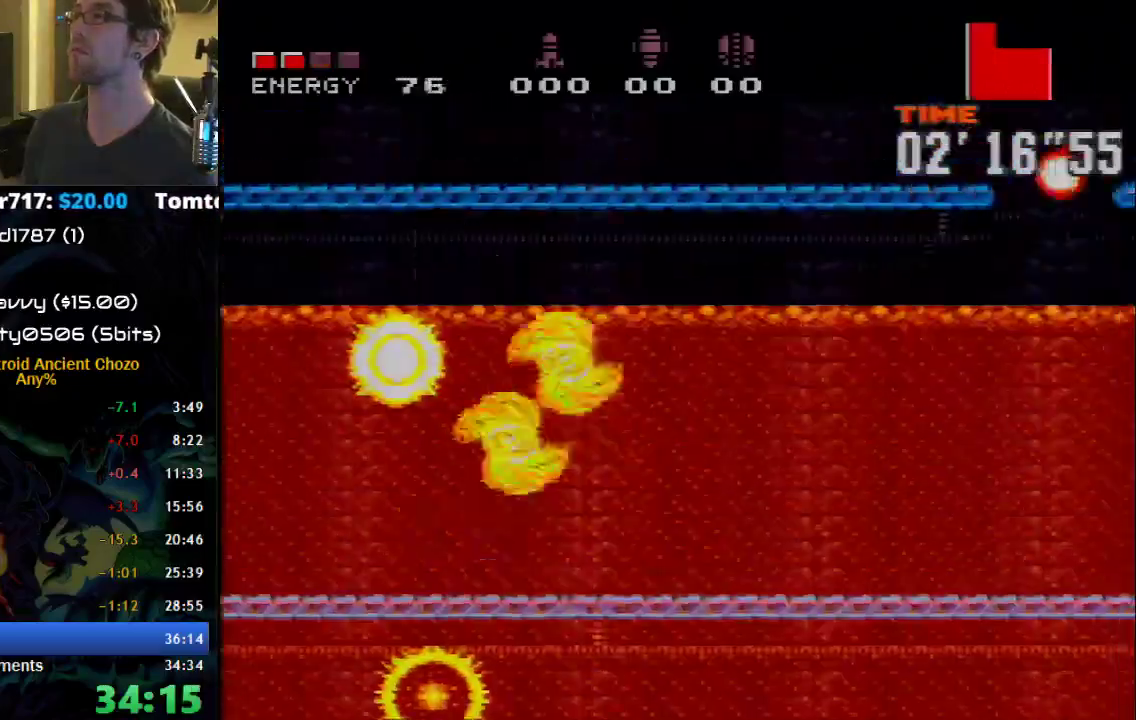
{"buttons": ["A", "DPAD_LEFT"], "events": [[367, "A", "down"], [367, "DPAD_RIGHT", "up"], [433, "DPAD_LEFT", "down"]]}
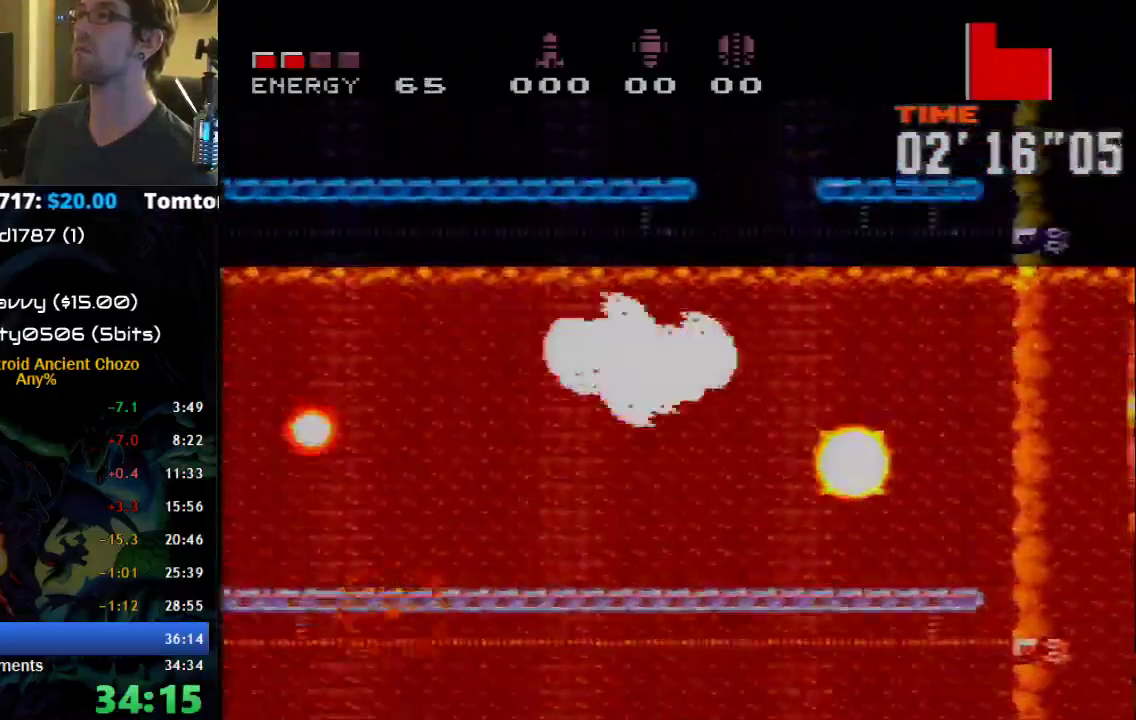
{"buttons": ["B", "DPAD_LEFT"], "events": [[150, "A", "up"], [267, "B", "down"]]}
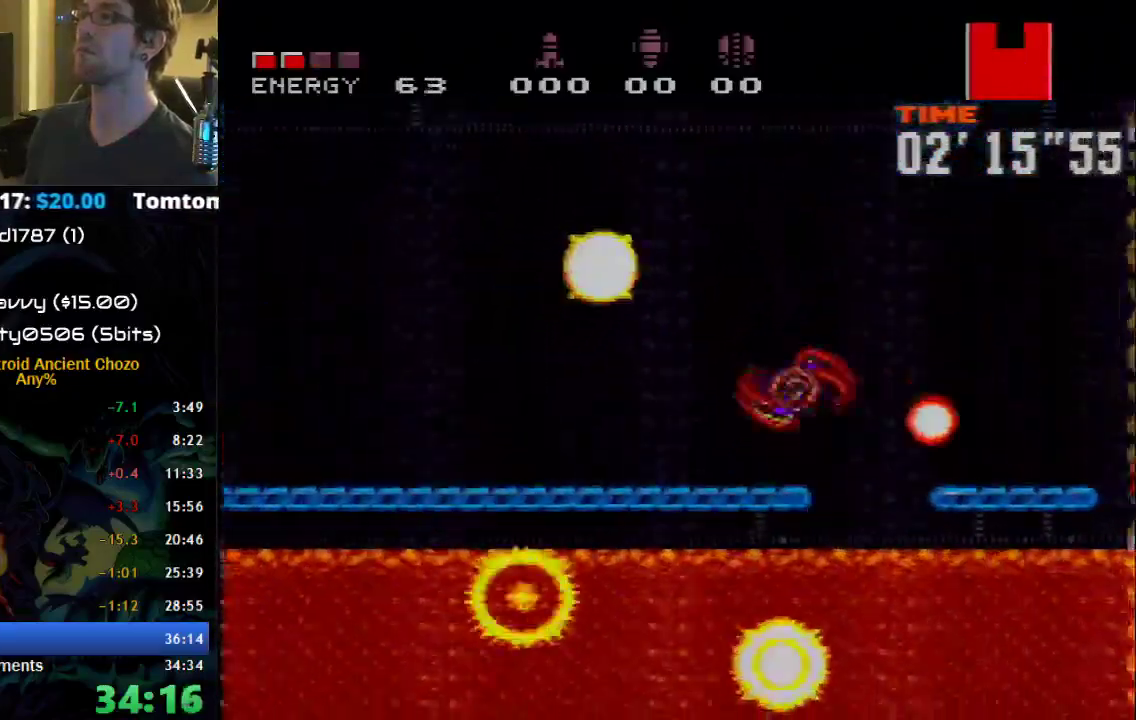
{"buttons": ["B", "DPAD_LEFT"], "events": []}
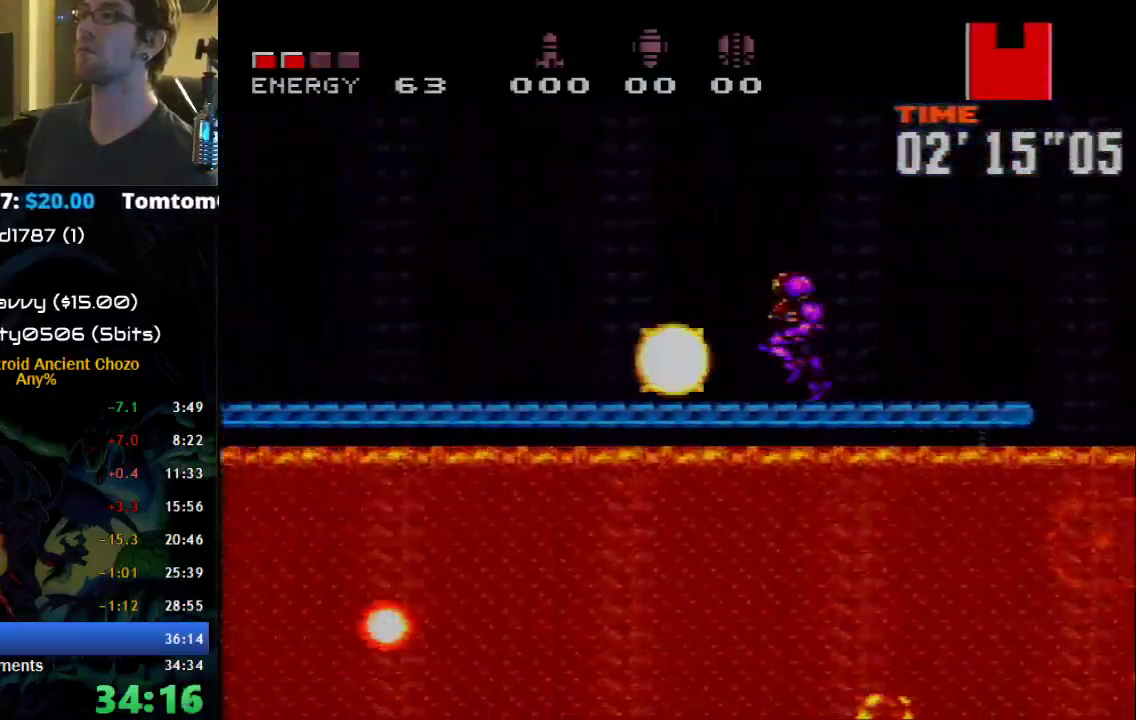
{"buttons": ["B", "DPAD_DOWN", "DPAD_LEFT"], "events": [[400, "DPAD_DOWN", "down"]]}
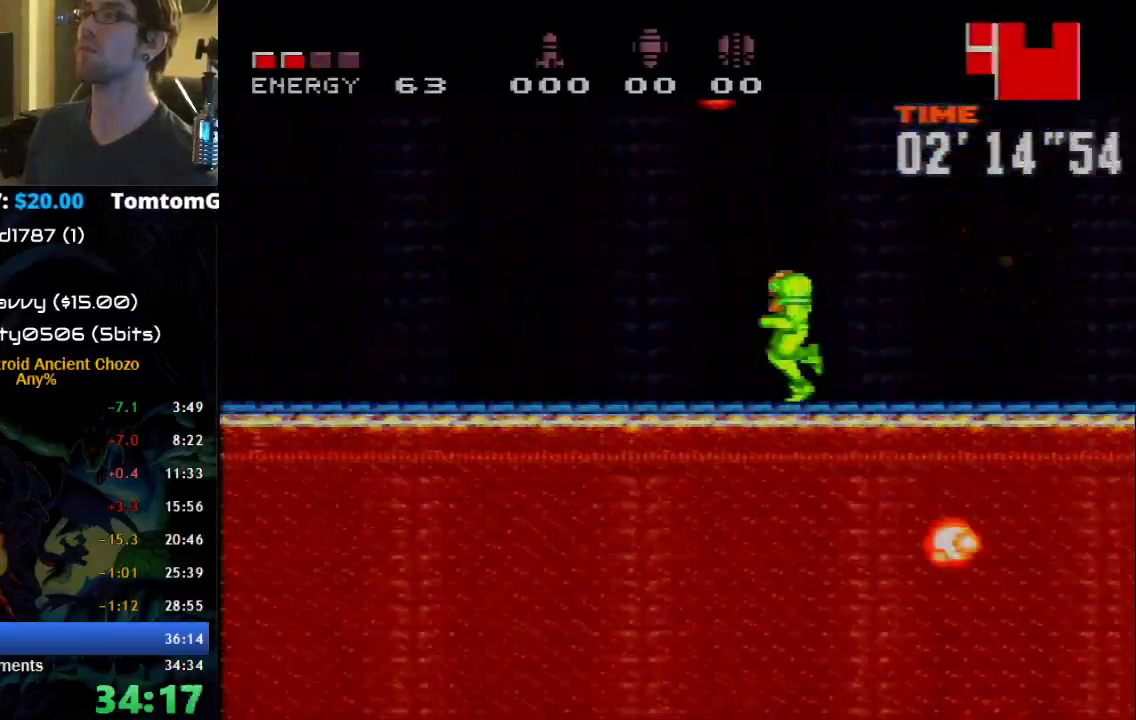
{"buttons": ["DPAD_LEFT"], "events": [[50, "DPAD_DOWN", "up"], [83, "A", "down"], [300, "A", "up"], [300, "B", "up"]]}
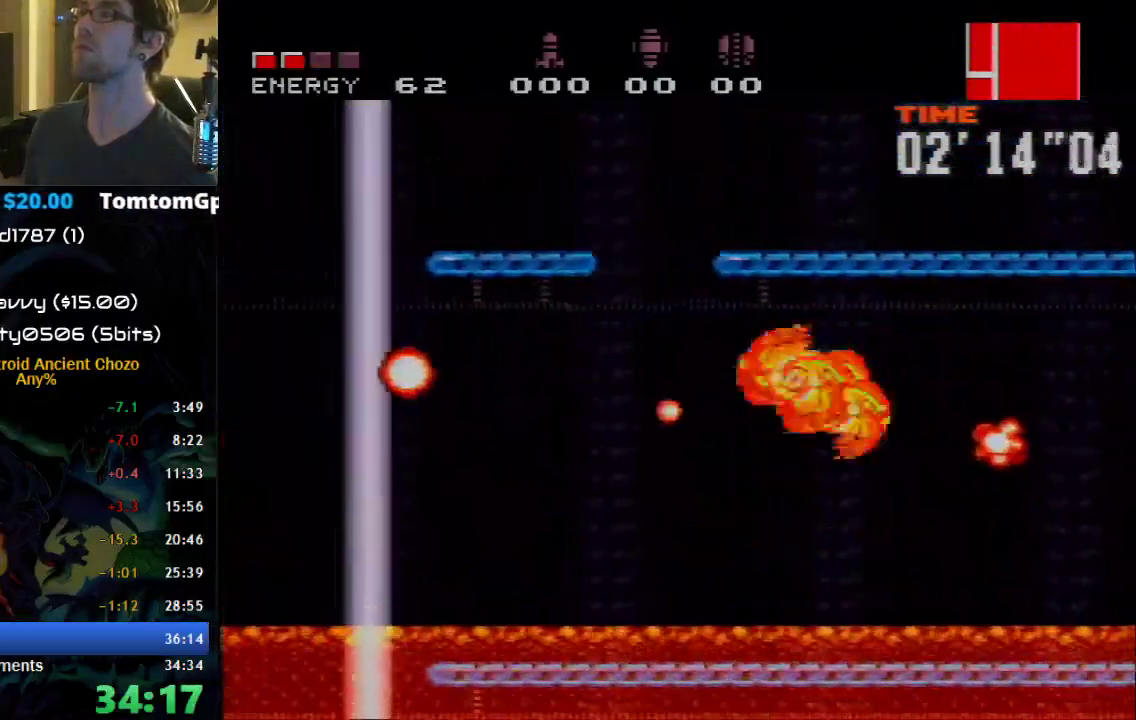
{"buttons": ["A", "R1"], "events": [[83, "A", "down"], [300, "A", "up"], [333, "DPAD_LEFT", "up"], [333, "R1", "down"], [367, "A", "down"]]}
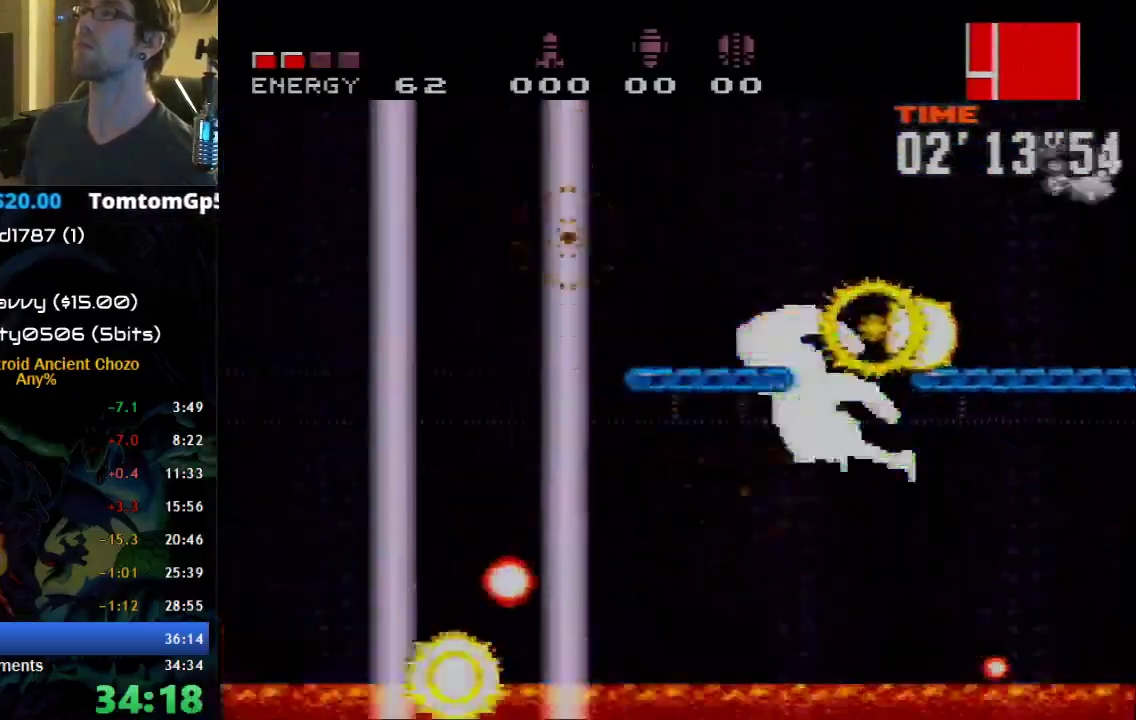
{"buttons": ["DPAD_RIGHT"], "events": [[433, "DPAD_RIGHT", "down"], [467, "A", "up"], [467, "R1", "up"]]}
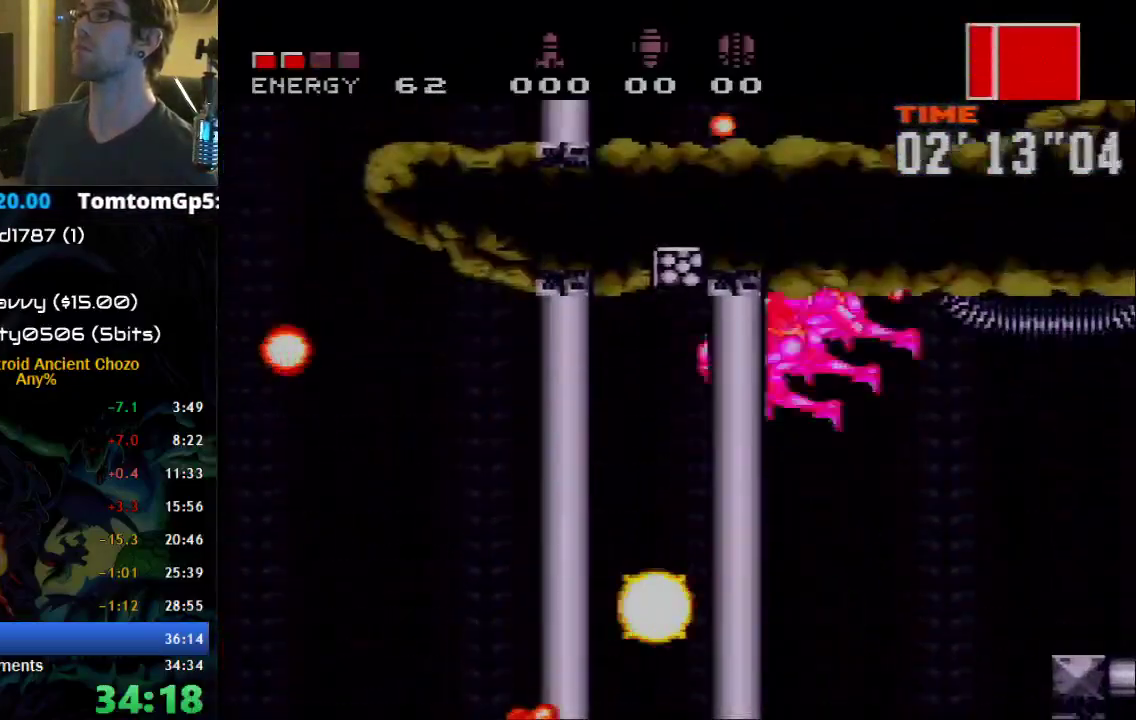
{"buttons": ["B", "DPAD_RIGHT"], "events": [[50, "B", "down"]]}
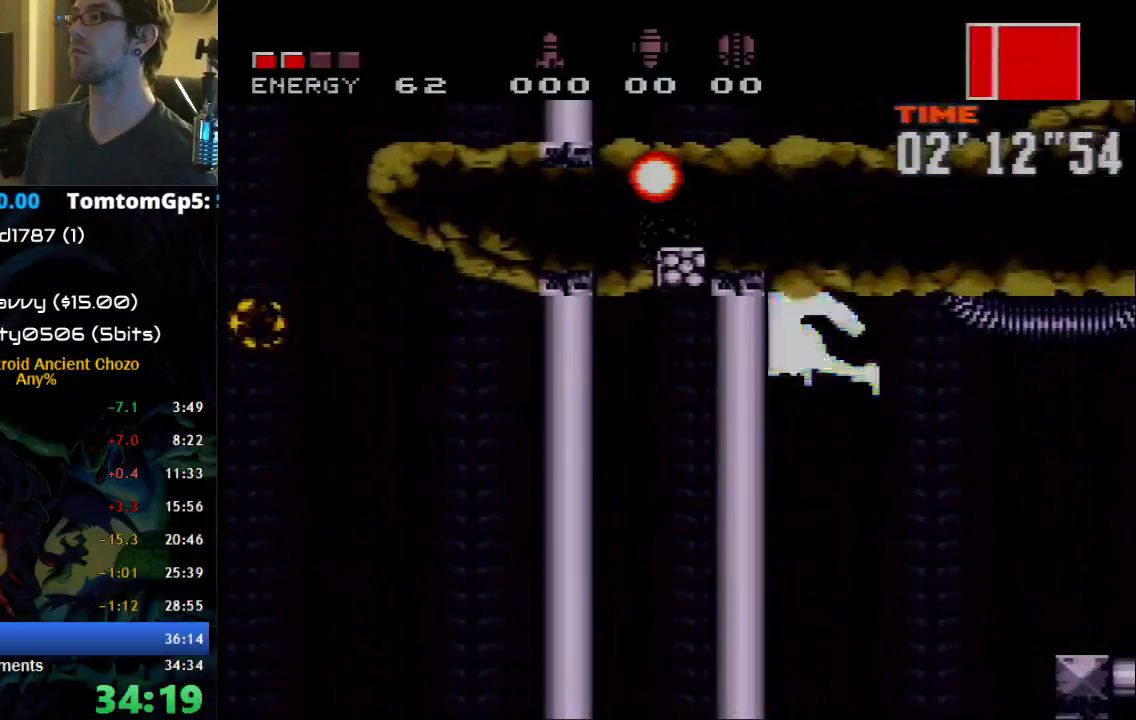
{"buttons": ["B", "DPAD_RIGHT"], "events": [[150, "A", "down"], [217, "A", "up"]]}